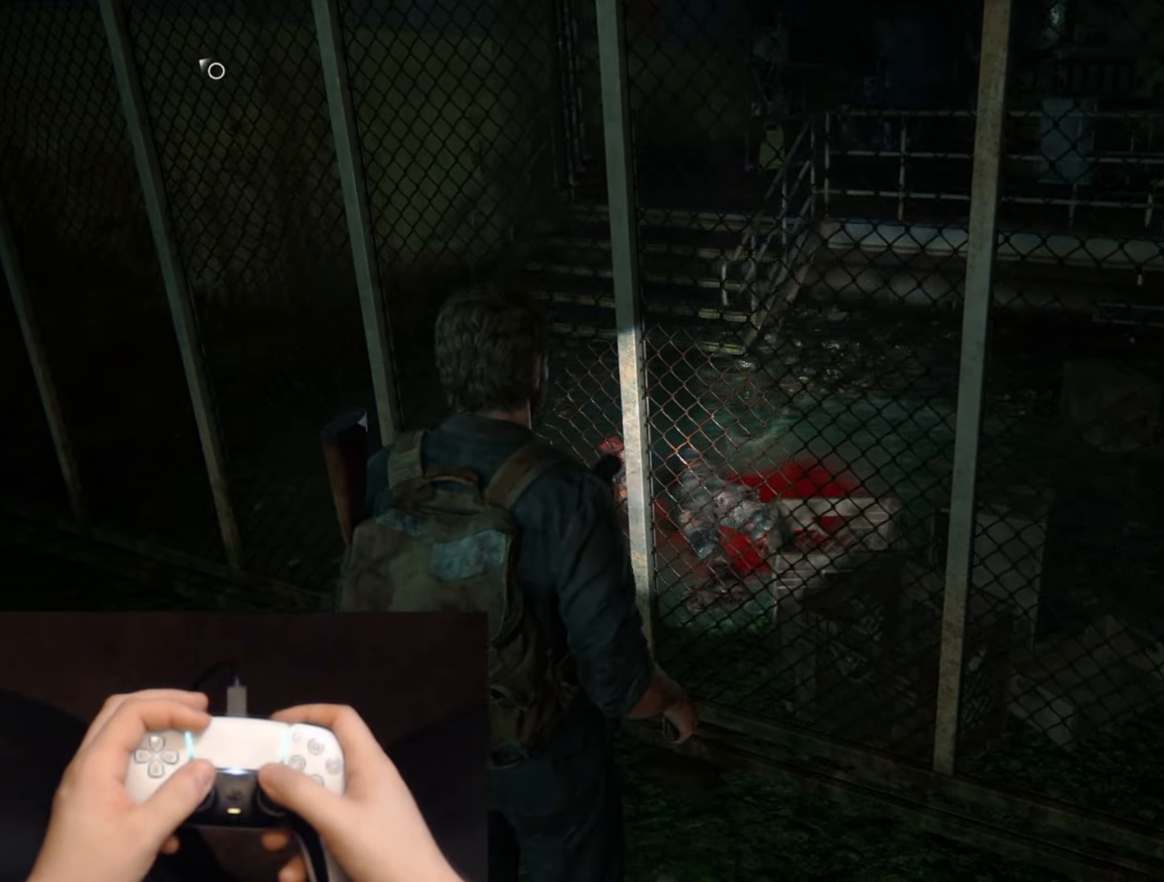
Gameplay with a controller (PlayStation layout); each line is a JSON object with the inputs held at the frame after it. "events" lists button and stick changes between this image and that frame as [ms after this image, input, new state], when the widget could be followed in between.
{"buttons": [], "left_stick": "left", "right_stick": "up-right", "events": [[84, "left_stick", "left"], [134, "right_stick", "up-right"]]}
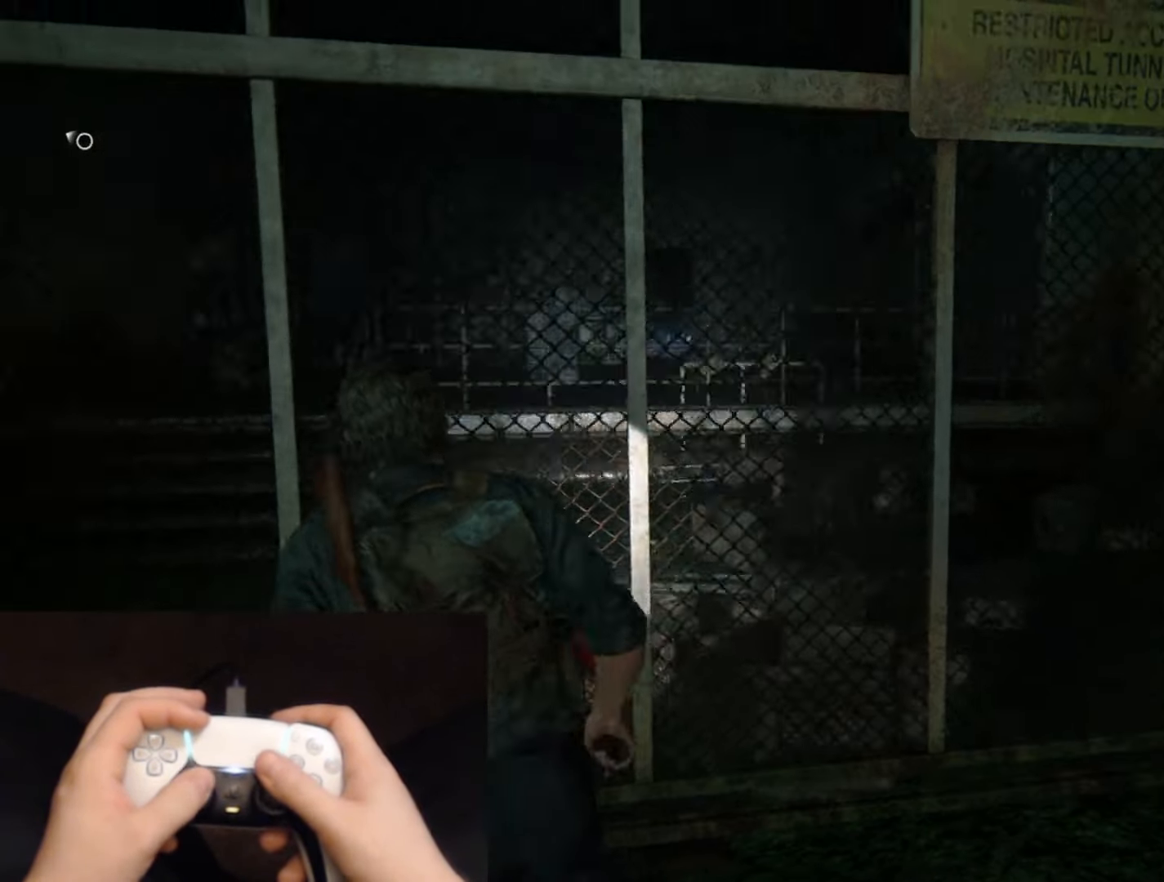
{"buttons": [], "left_stick": "left", "right_stick": "center", "events": [[100, "right_stick", "down-right"], [233, "right_stick", "center"]]}
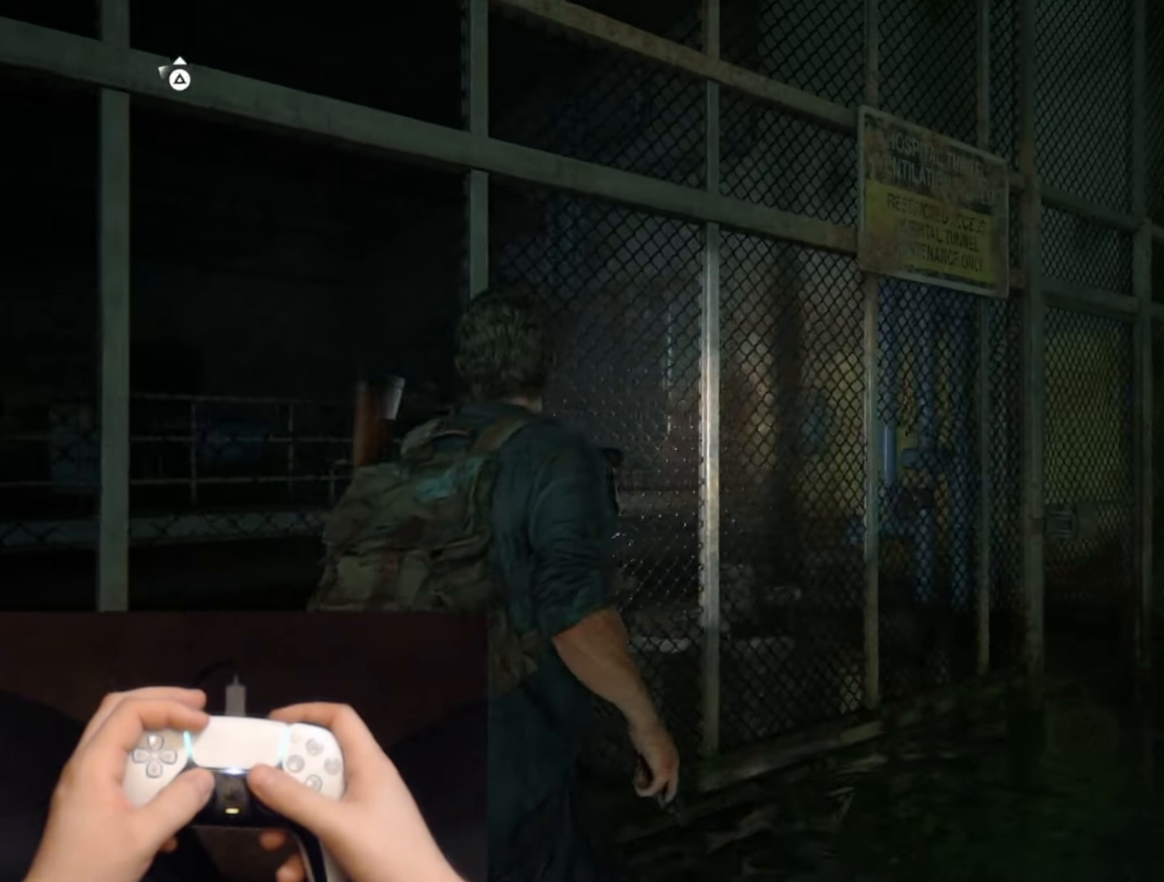
{"buttons": [], "left_stick": "center", "right_stick": "down-right", "events": [[67, "left_stick", "center"], [100, "right_stick", "down-left"], [284, "right_stick", "center"], [501, "right_stick", "down-right"]]}
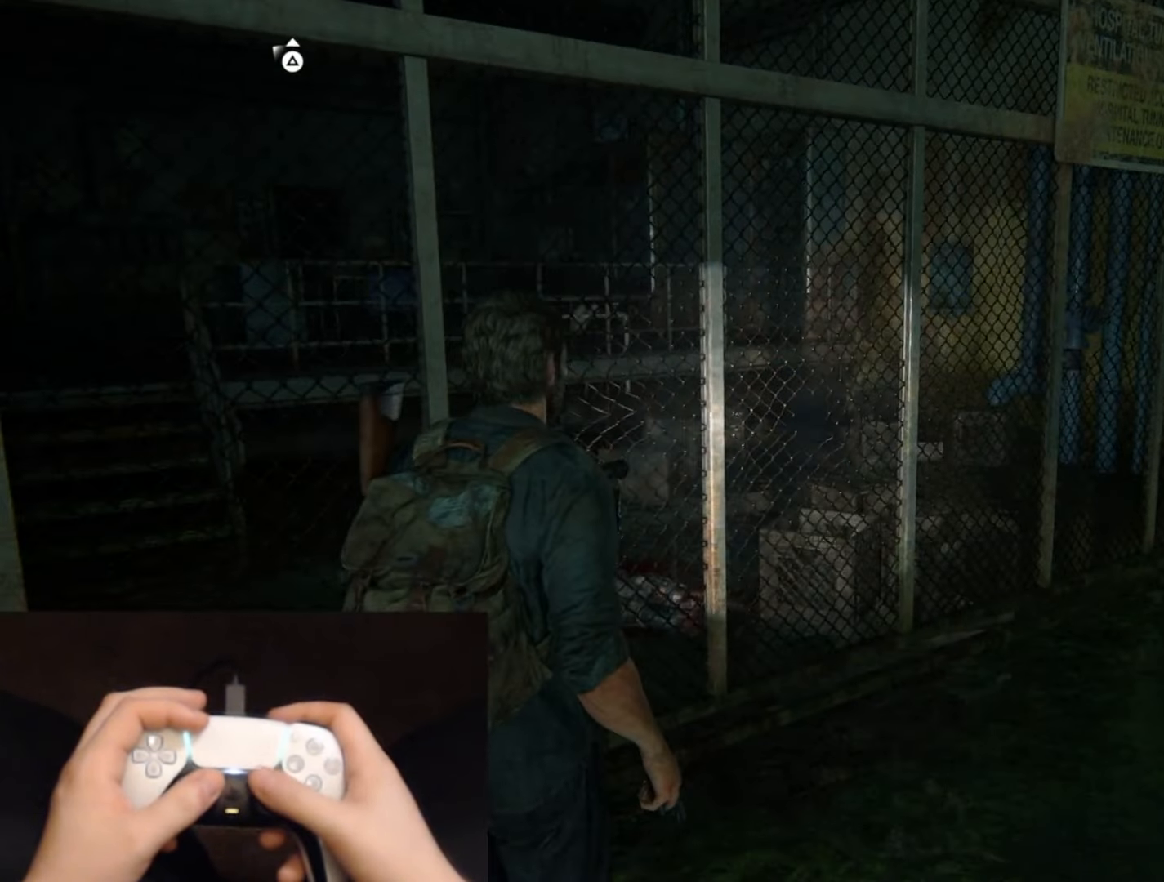
{"buttons": [], "left_stick": "center", "right_stick": "center", "events": [[150, "right_stick", "center"], [367, "right_stick", "up"], [483, "right_stick", "center"]]}
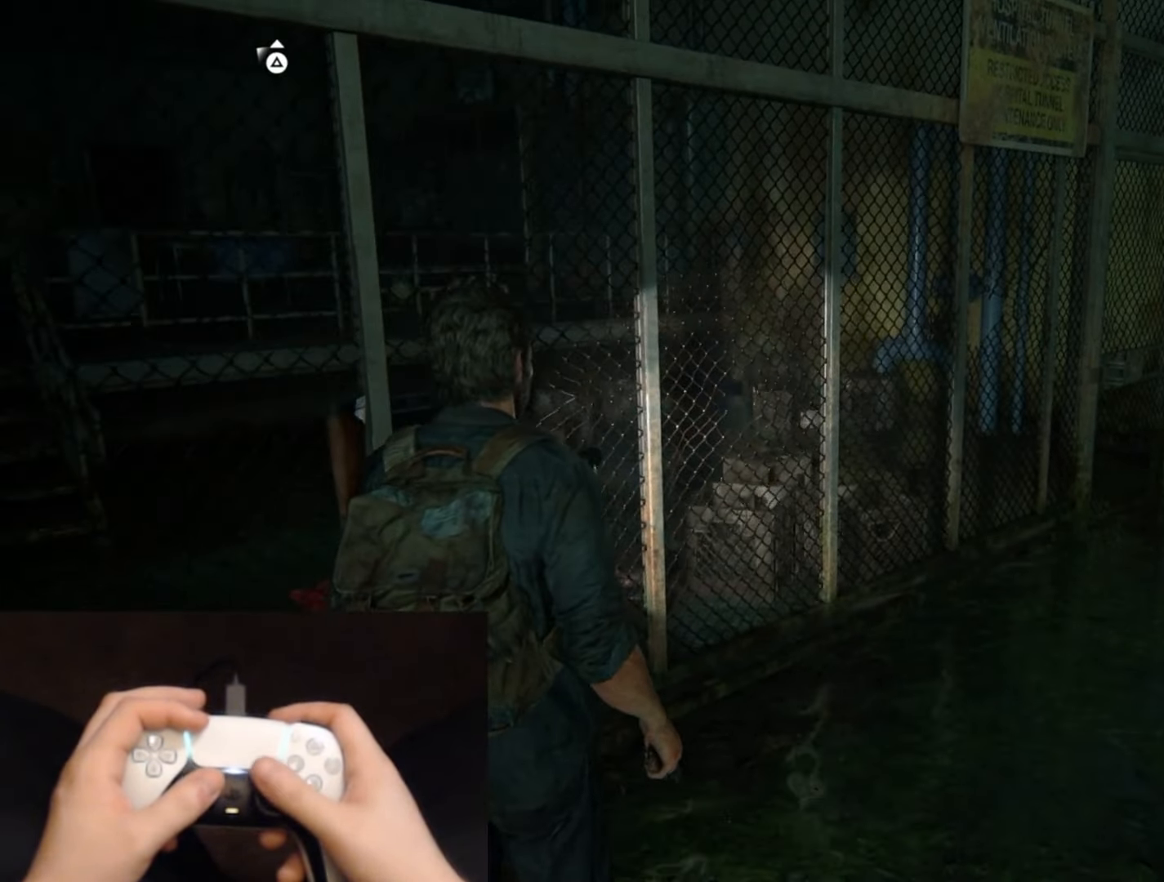
{"buttons": [], "left_stick": "up-right", "right_stick": "left", "events": [[200, "right_stick", "left"], [367, "left_stick", "right"], [417, "left_stick", "up-right"]]}
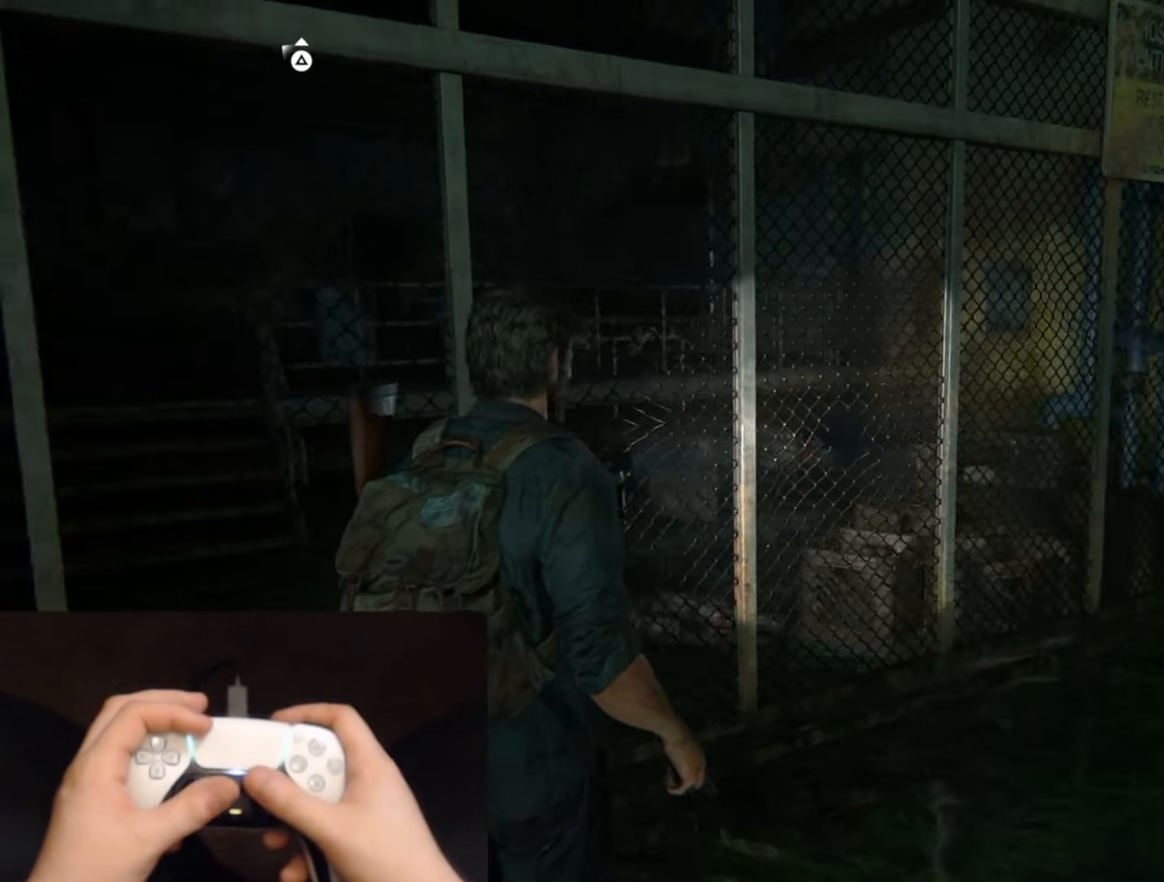
{"buttons": [], "left_stick": "up-right", "right_stick": "down-right", "events": [[83, "right_stick", "center"], [300, "right_stick", "down-right"]]}
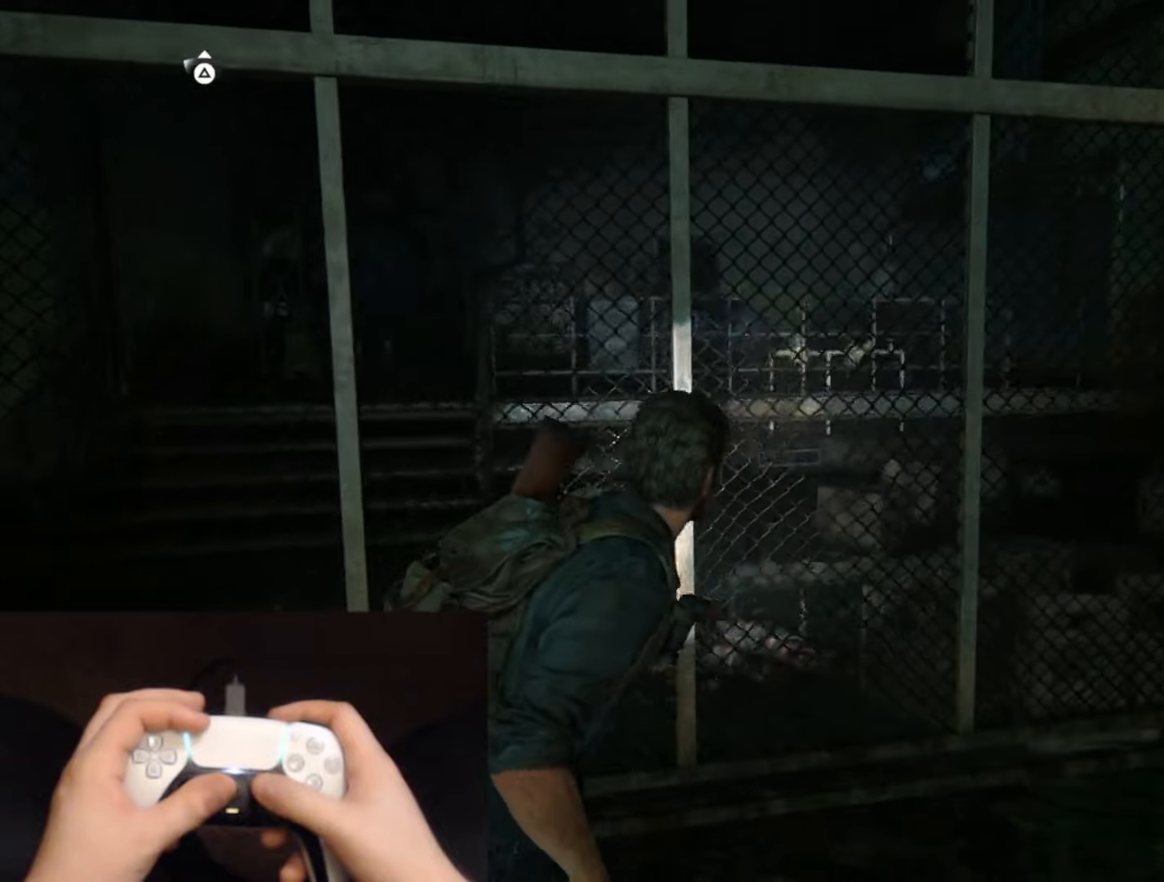
{"buttons": [], "left_stick": "center", "right_stick": "center", "events": [[33, "right_stick", "center"], [334, "left_stick", "center"]]}
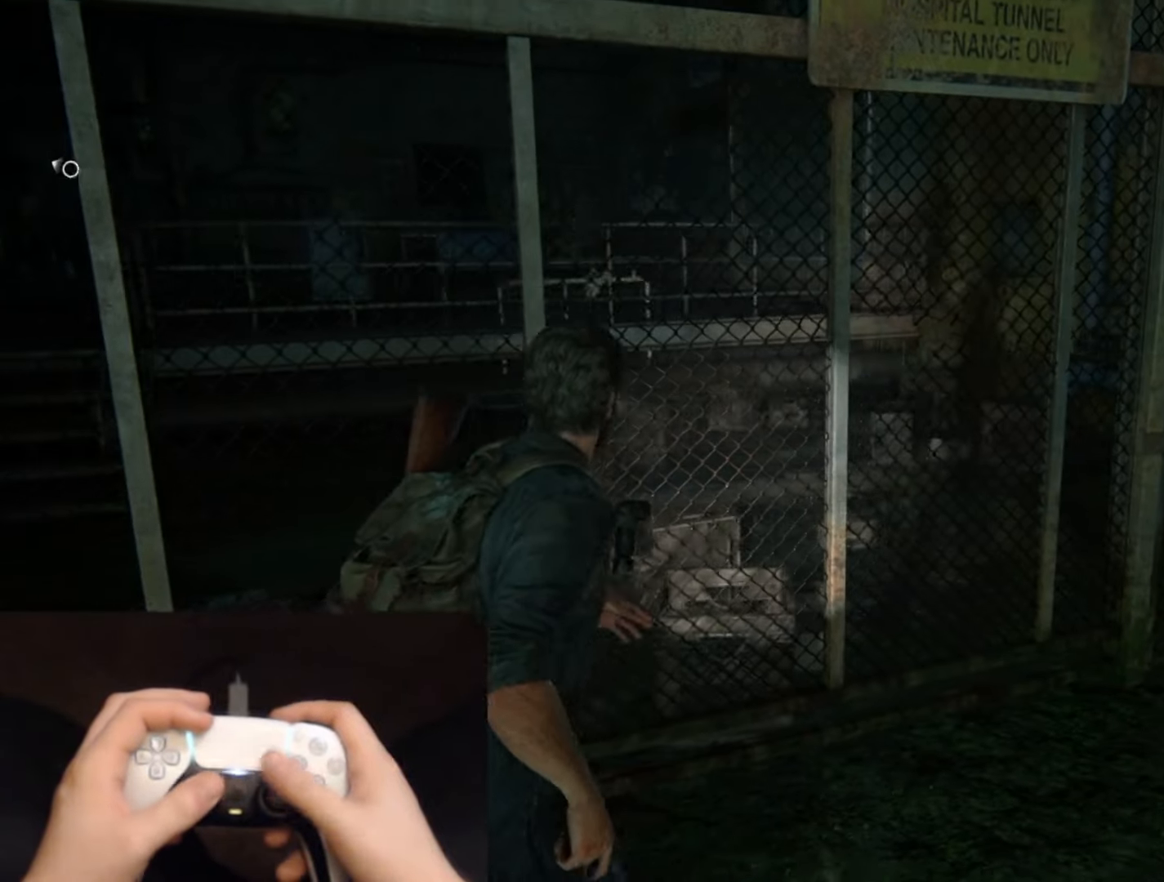
{"buttons": [], "left_stick": "center", "right_stick": "center", "events": []}
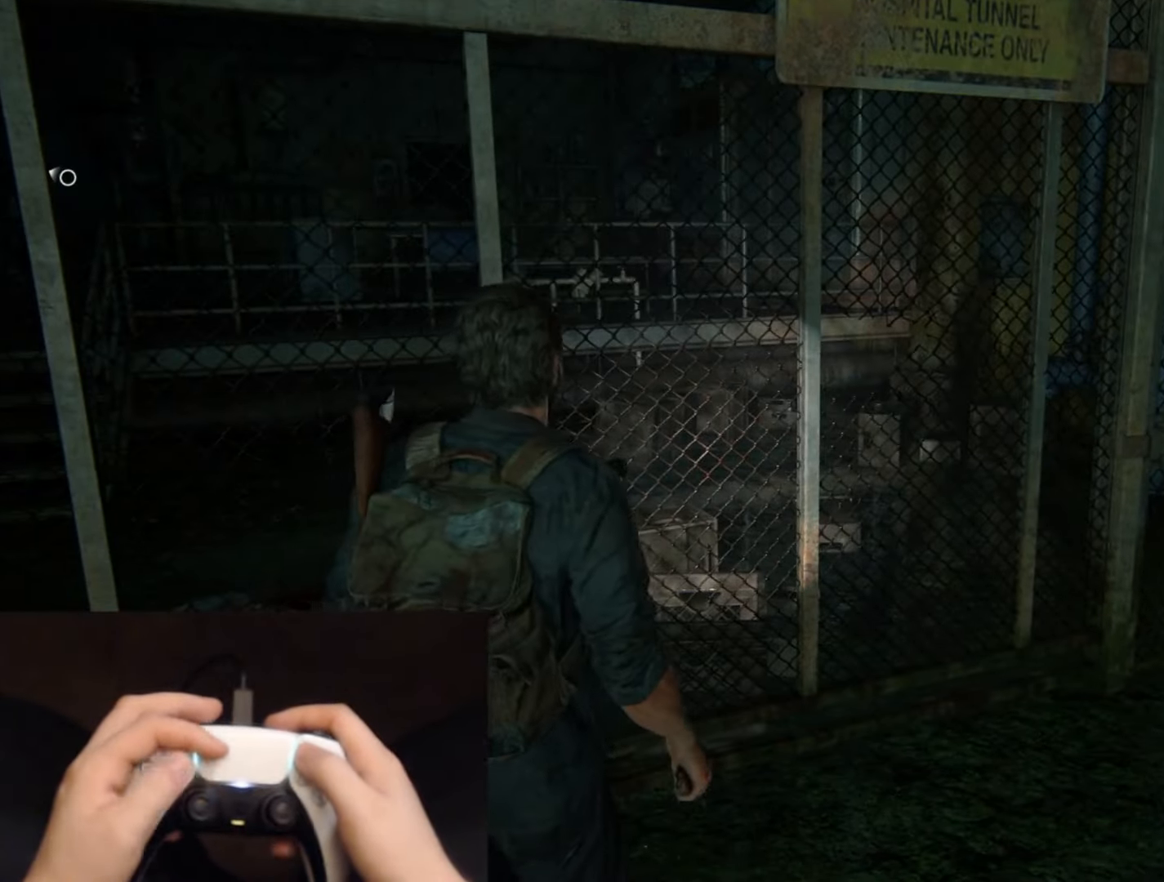
{"buttons": [], "left_stick": "center", "right_stick": "center", "events": []}
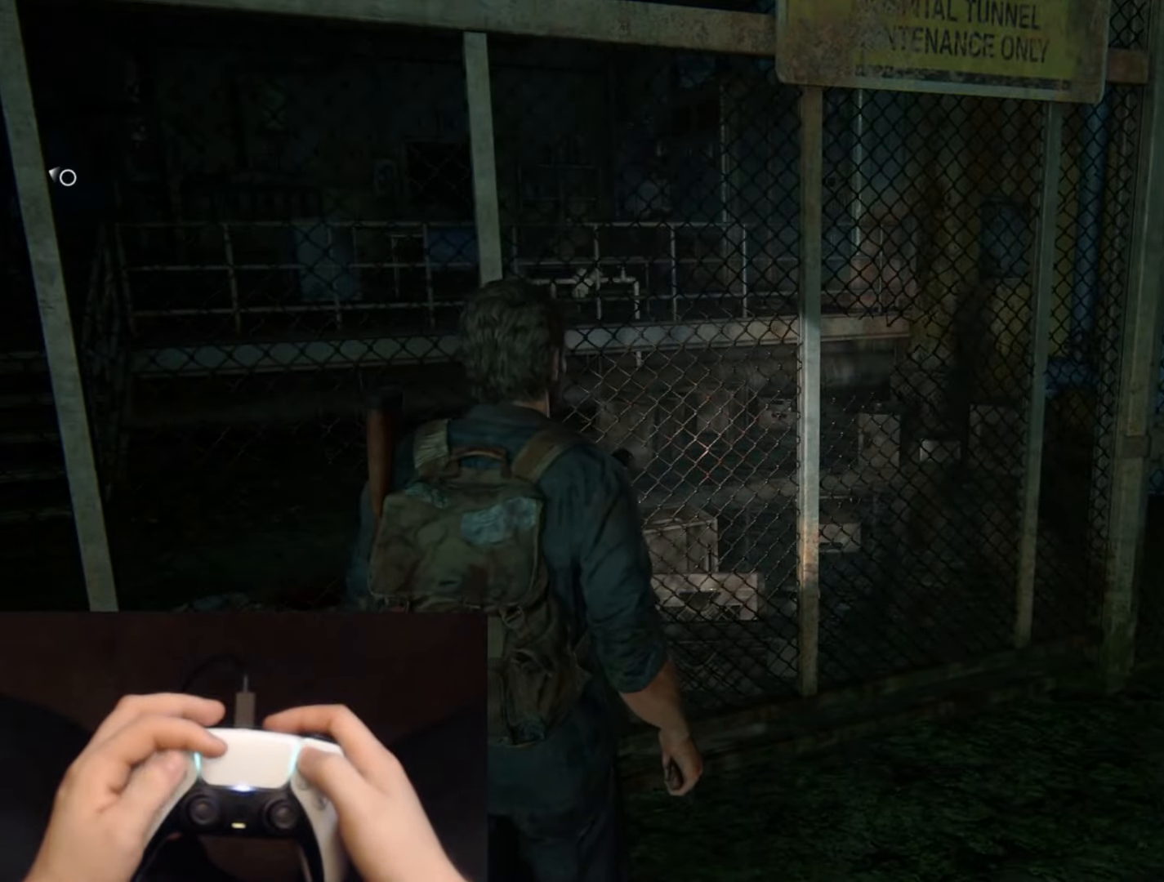
{"buttons": ["DPAD_UP"], "left_stick": "center", "right_stick": "center", "events": [[183, "START", "down"], [350, "START", "up"], [483, "DPAD_UP", "down"]]}
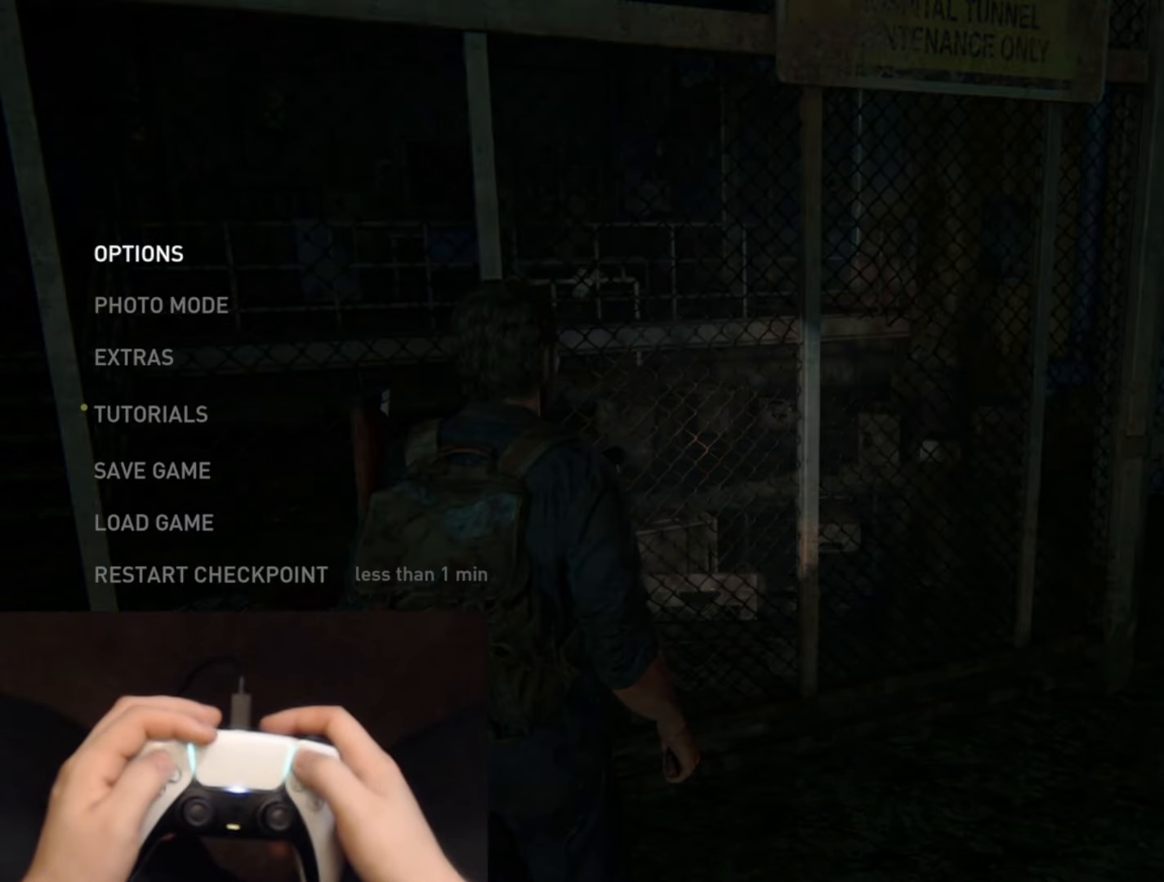
{"buttons": [], "left_stick": "center", "right_stick": "center", "events": [[84, "DPAD_UP", "up"], [150, "DPAD_UP", "down"], [267, "DPAD_UP", "up"], [334, "DPAD_UP", "down"], [434, "DPAD_UP", "up"]]}
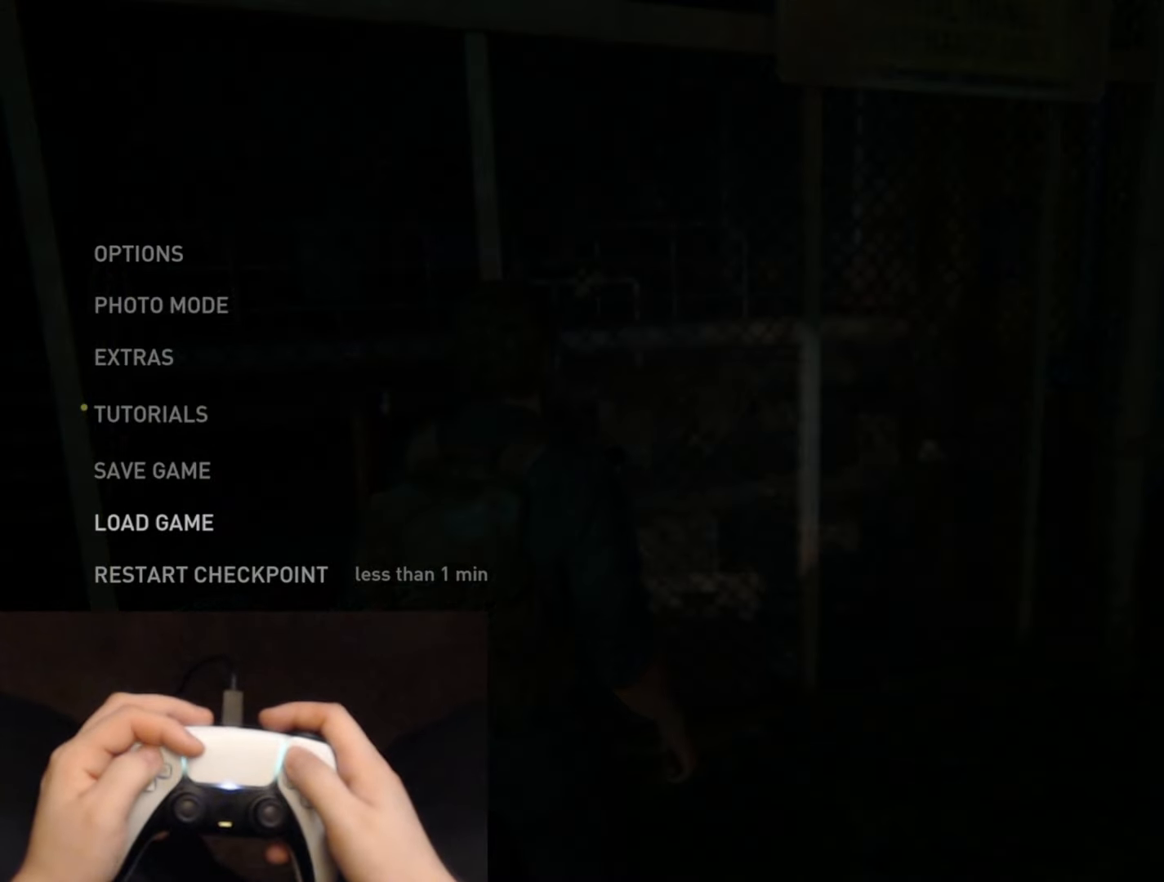
{"buttons": [], "left_stick": "center", "right_stick": "center", "events": []}
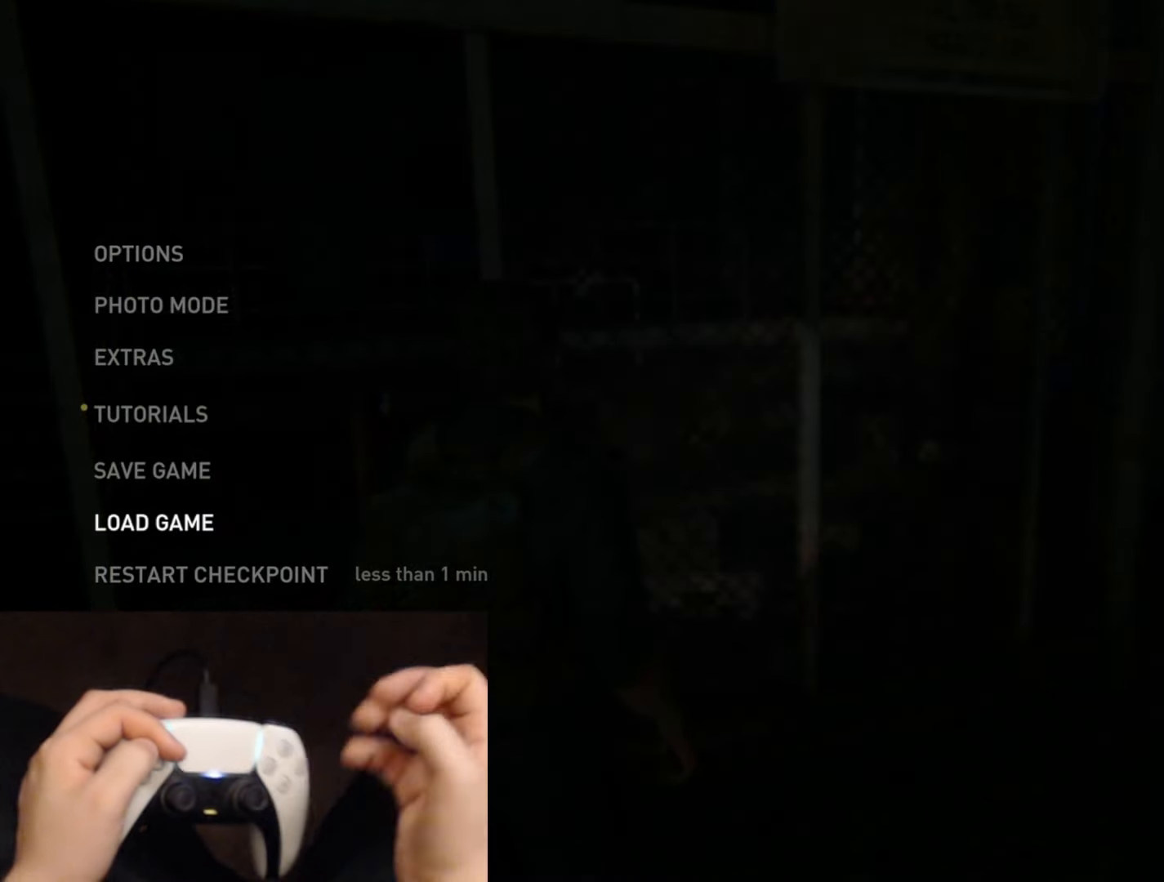
{"buttons": [], "left_stick": "center", "right_stick": "center", "events": []}
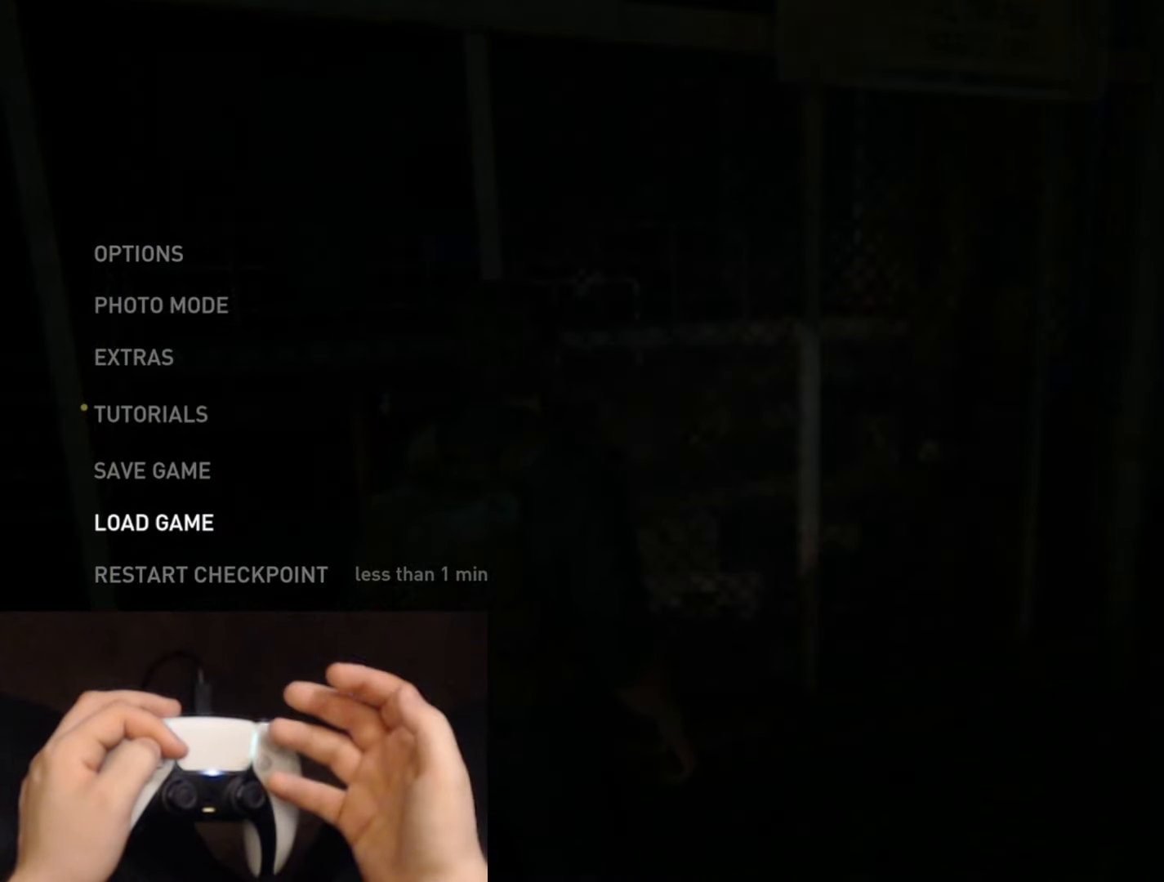
{"buttons": [], "left_stick": "center", "right_stick": "center", "events": []}
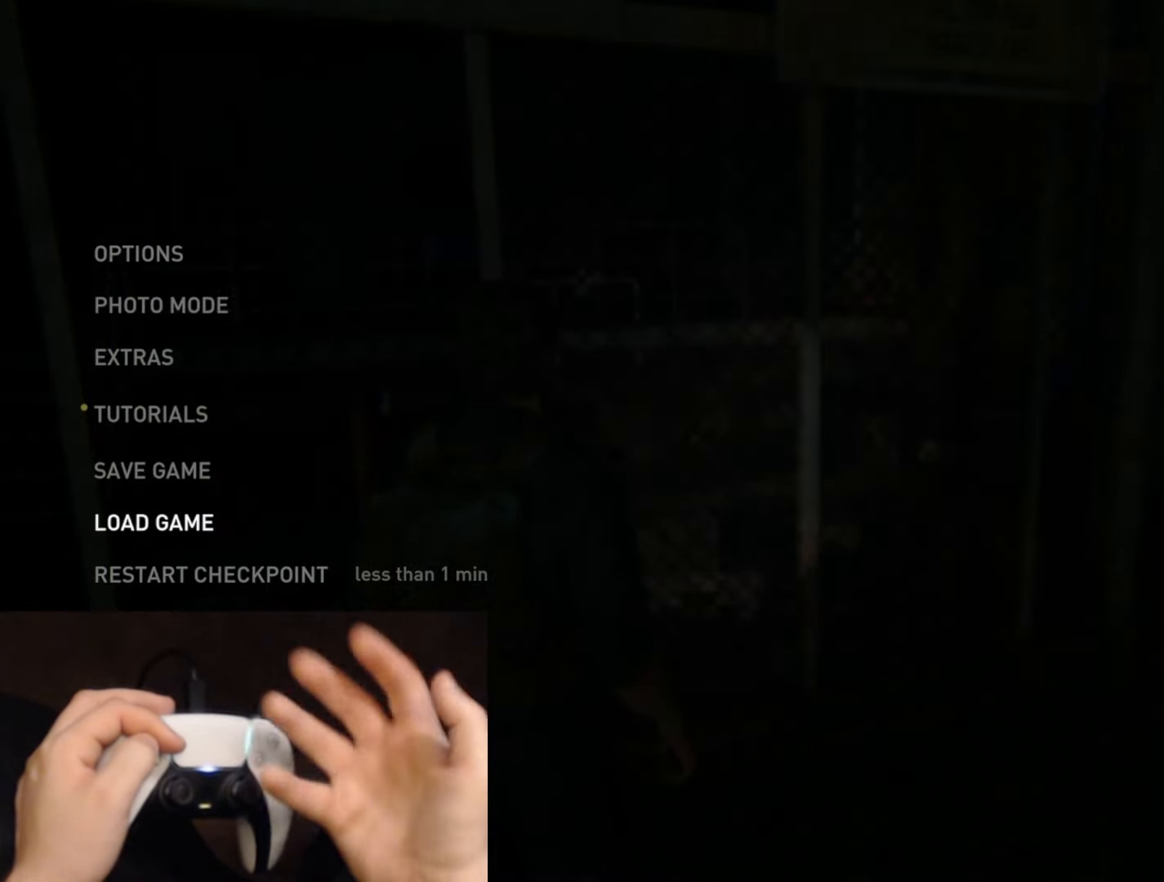
{"buttons": [], "left_stick": "center", "right_stick": "center", "events": []}
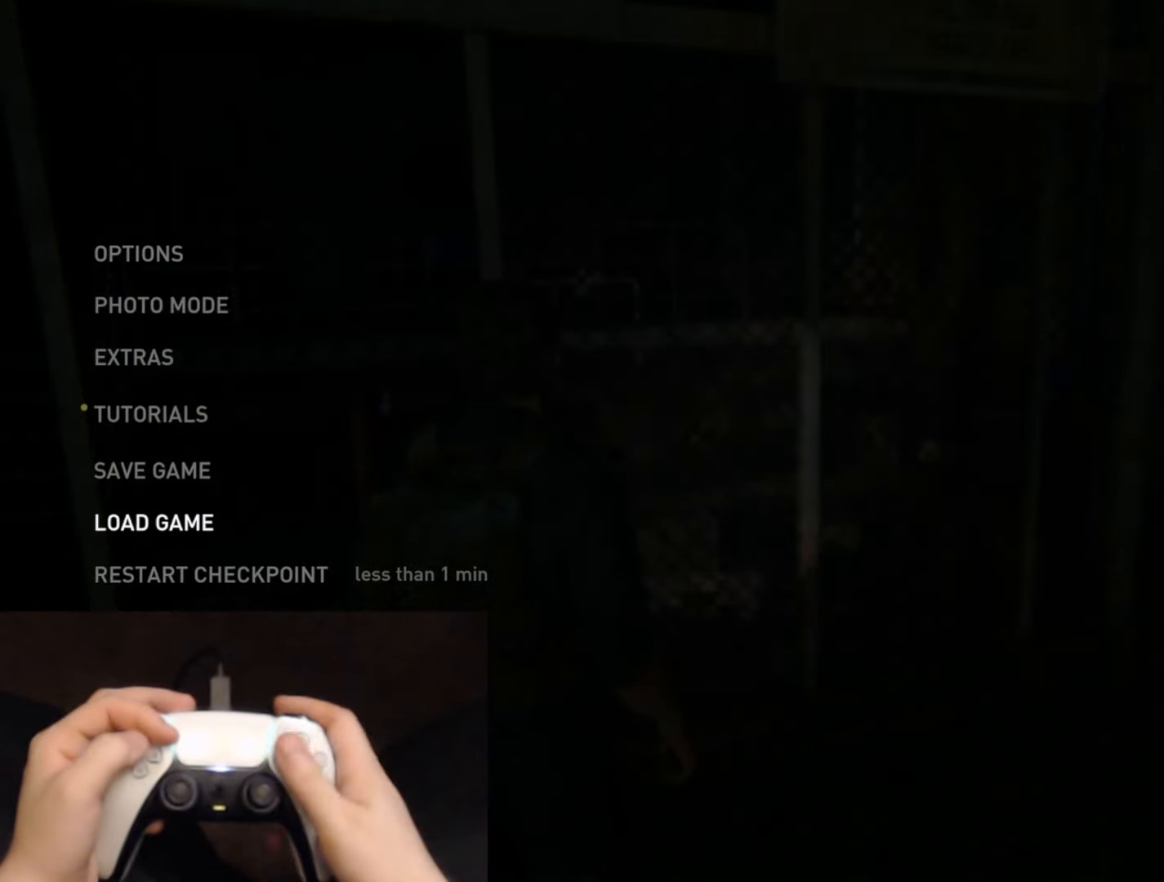
{"buttons": [], "left_stick": "center", "right_stick": "center", "events": [[183, "CROSS", "down"], [333, "CROSS", "up"]]}
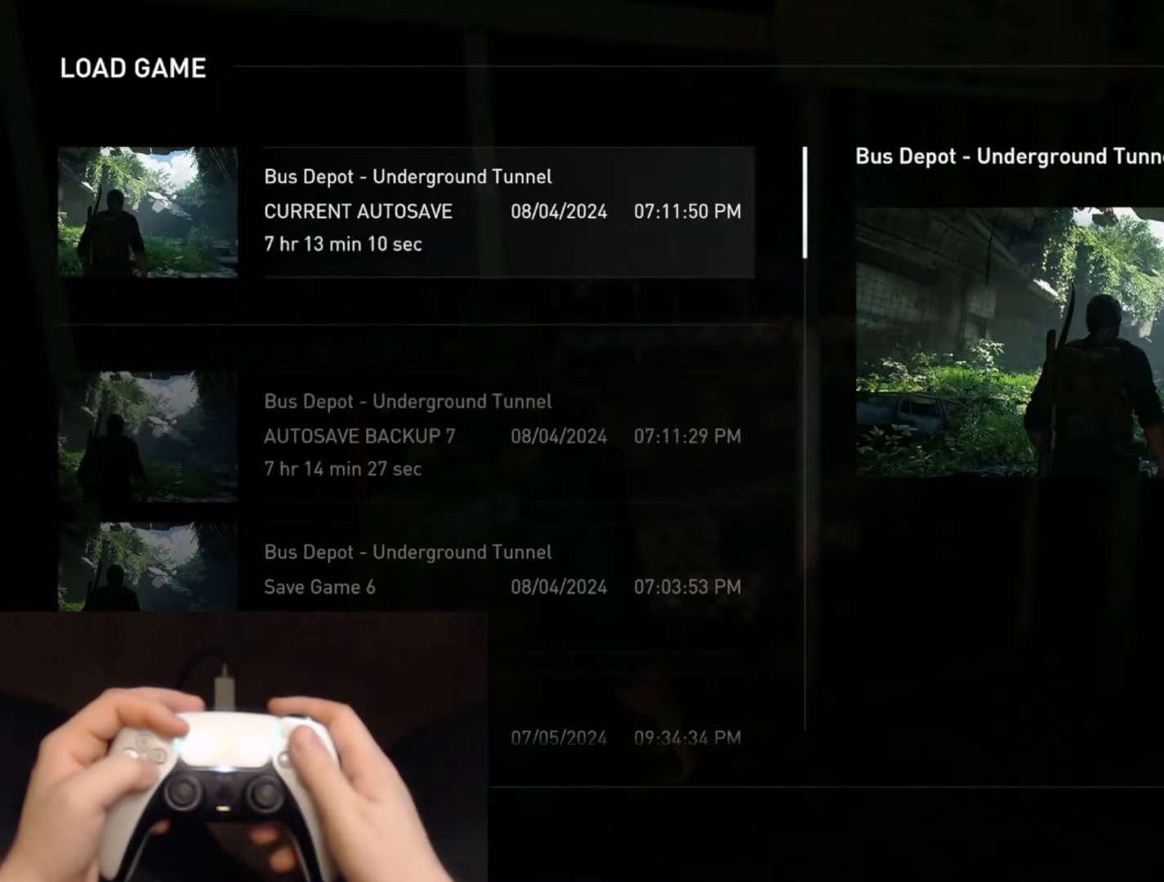
{"buttons": ["TRIANGLE"], "left_stick": "center", "right_stick": "center", "events": [[117, "DPAD_DOWN", "down"], [234, "DPAD_DOWN", "up"], [334, "TRIANGLE", "down"]]}
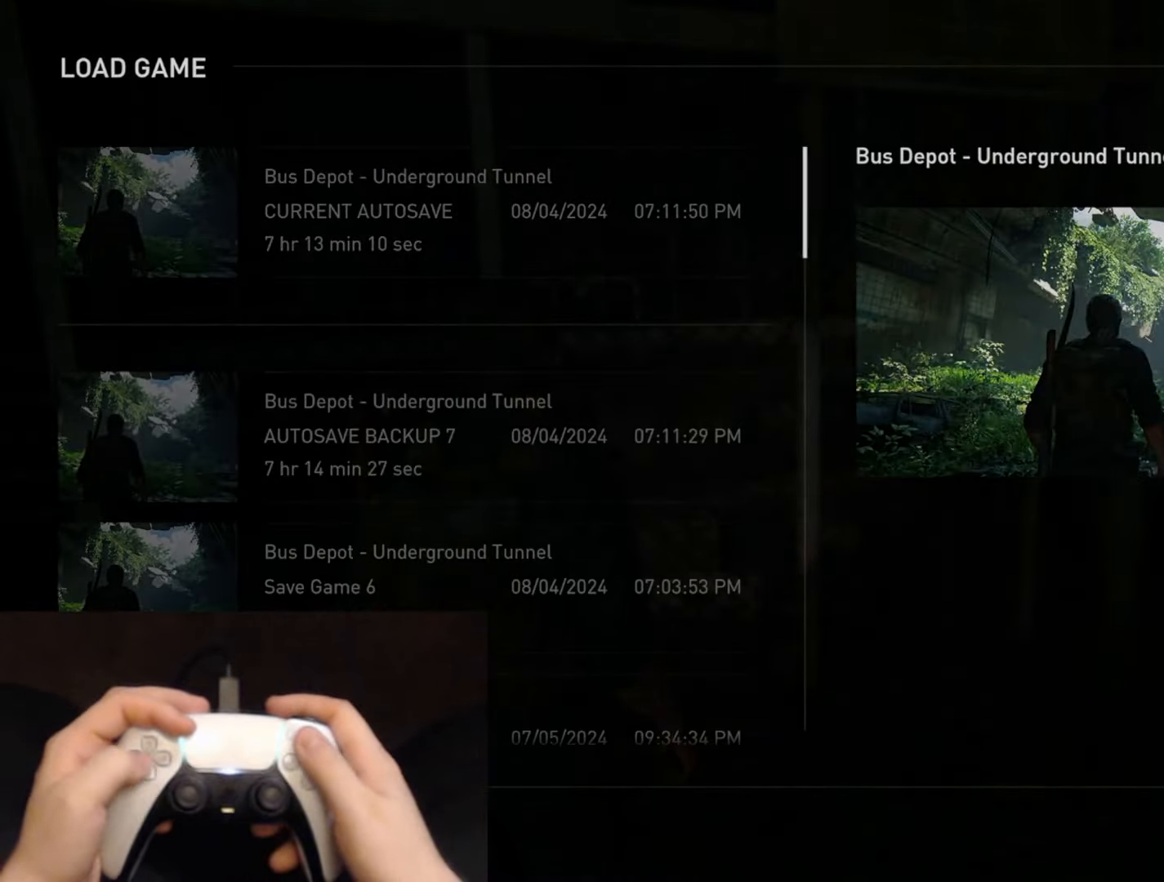
{"buttons": [], "left_stick": "center", "right_stick": "center", "events": [[16, "TRIANGLE", "up"], [150, "DPAD_LEFT", "down"], [283, "DPAD_LEFT", "up"], [317, "CROSS", "down"], [450, "CROSS", "up"]]}
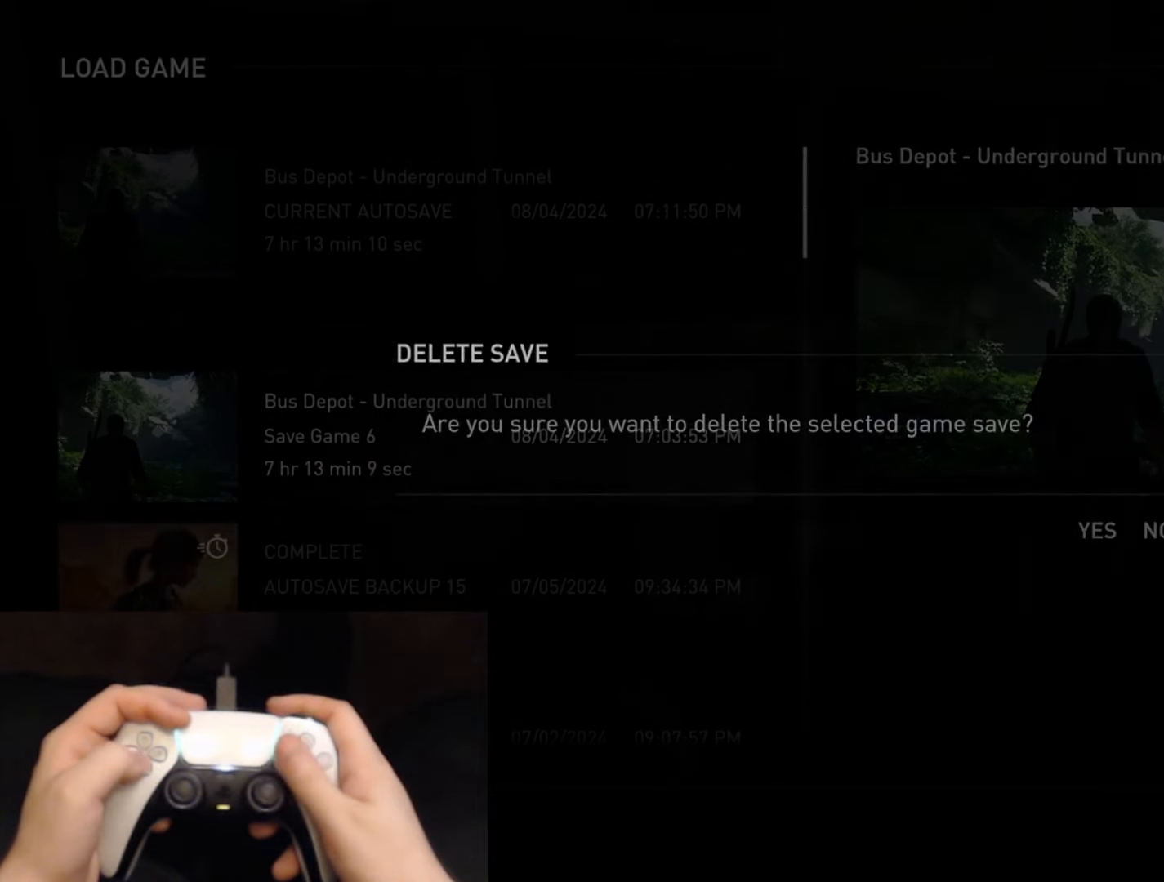
{"buttons": ["DPAD_UP"], "left_stick": "center", "right_stick": "center", "events": [[150, "DPAD_DOWN", "down"], [250, "DPAD_DOWN", "up"], [400, "DPAD_UP", "down"]]}
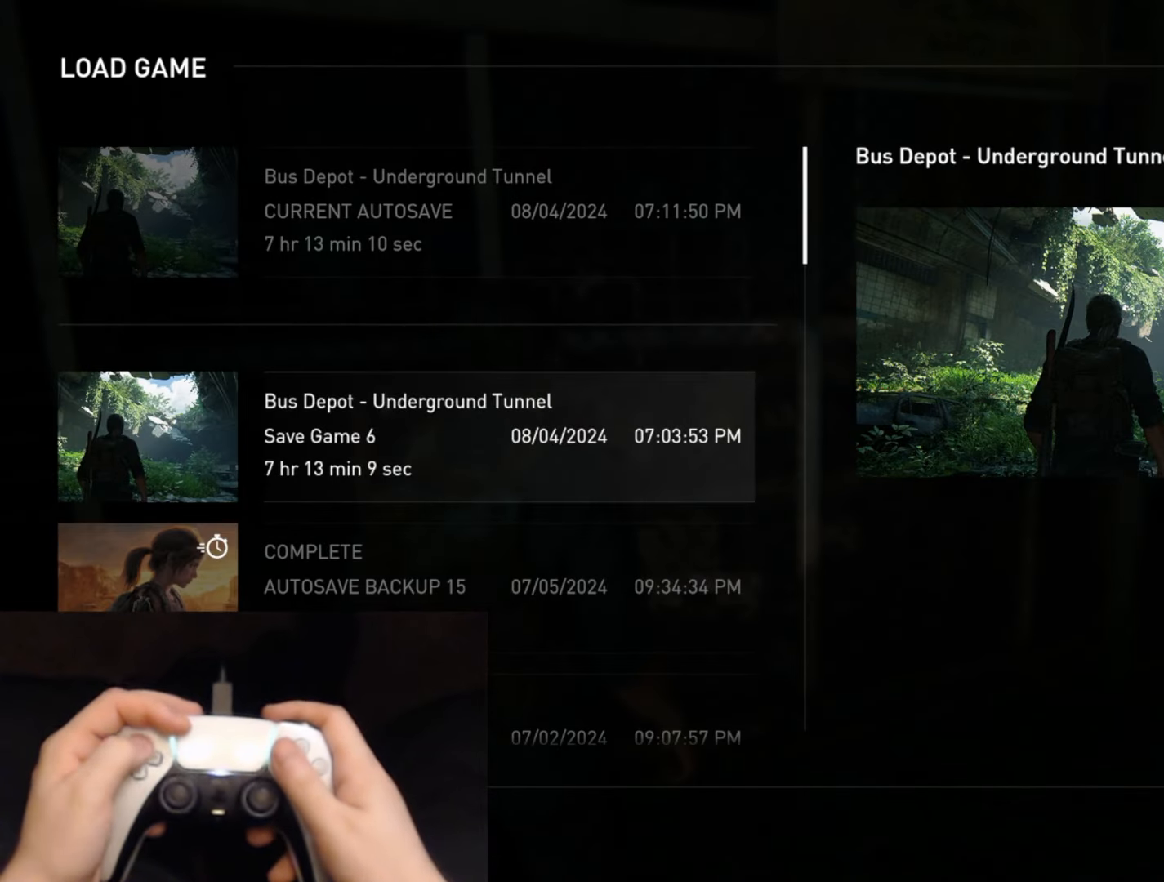
{"buttons": [], "left_stick": "center", "right_stick": "center", "events": [[16, "DPAD_UP", "up"]]}
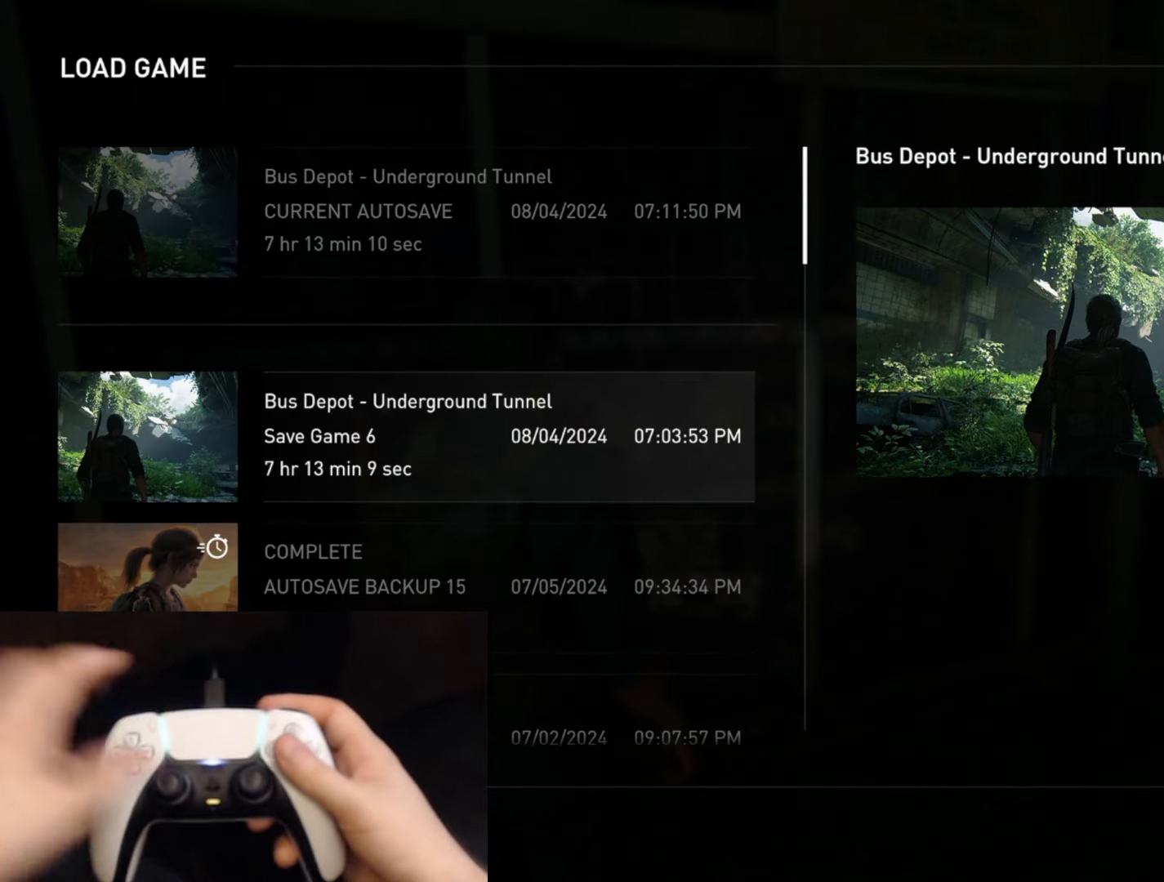
{"buttons": [], "left_stick": "center", "right_stick": "center", "events": []}
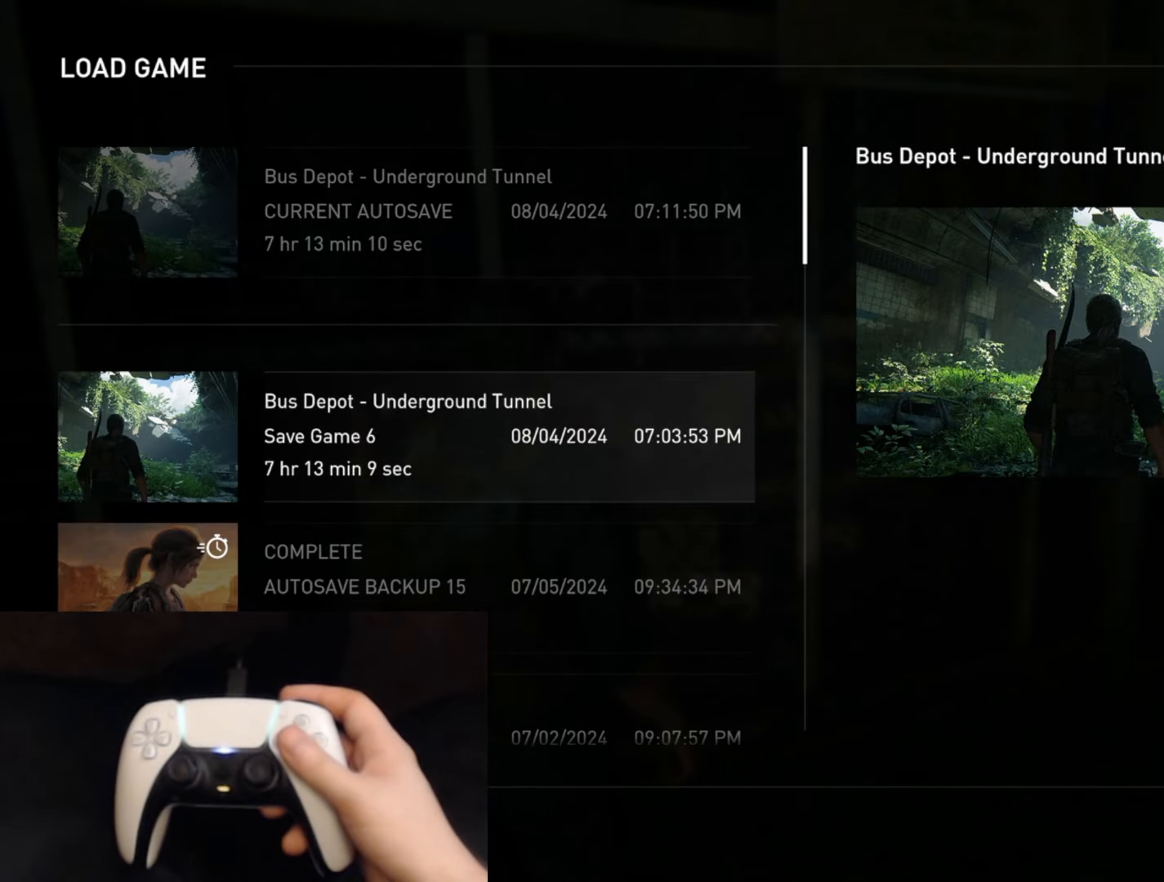
{"buttons": [], "left_stick": "center", "right_stick": "center", "events": []}
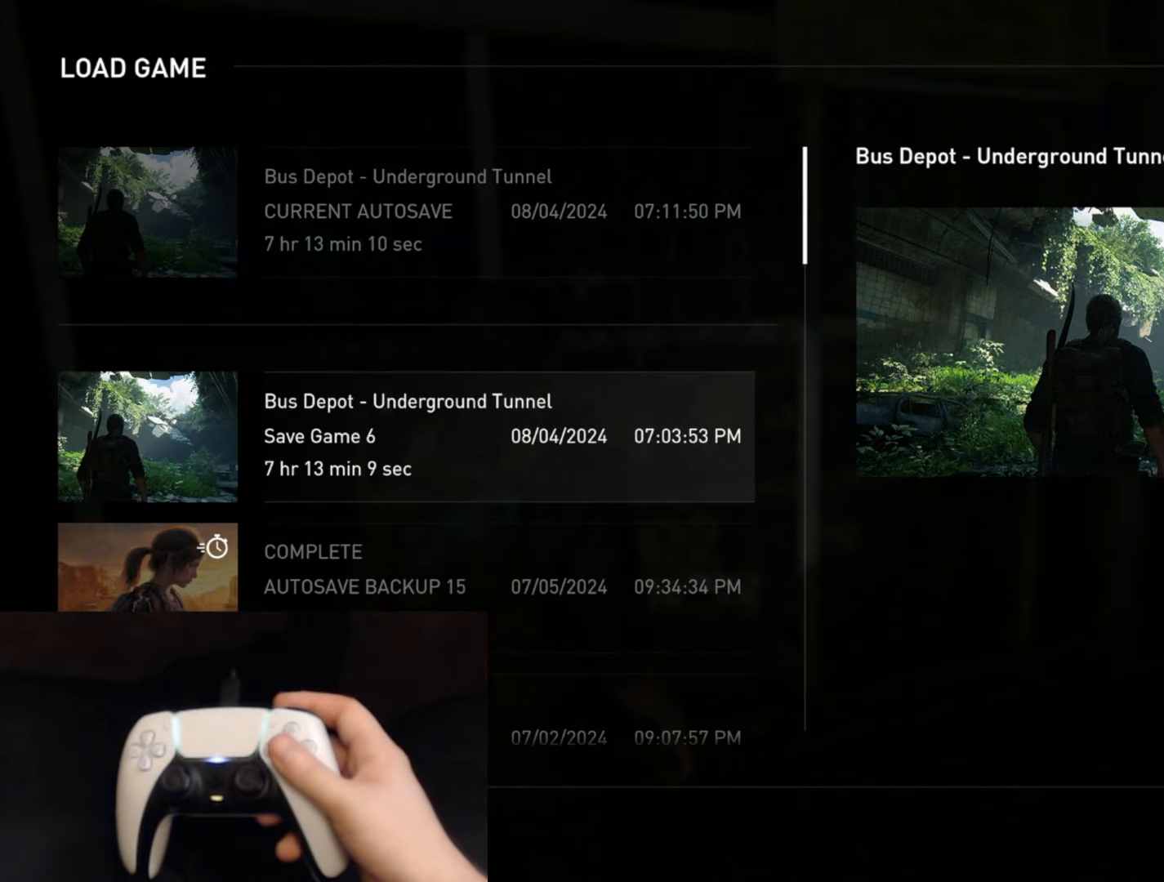
{"buttons": [], "left_stick": "center", "right_stick": "center", "events": []}
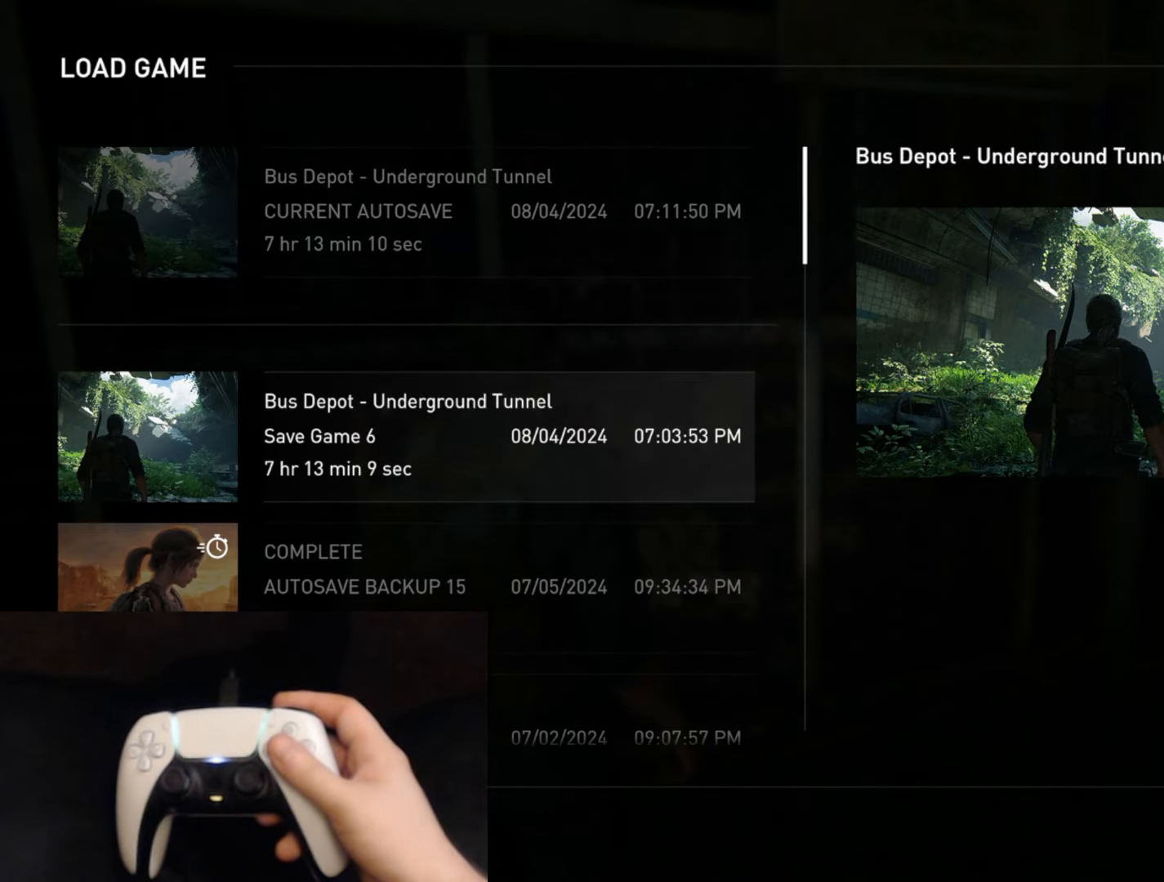
{"buttons": [], "left_stick": "center", "right_stick": "center", "events": []}
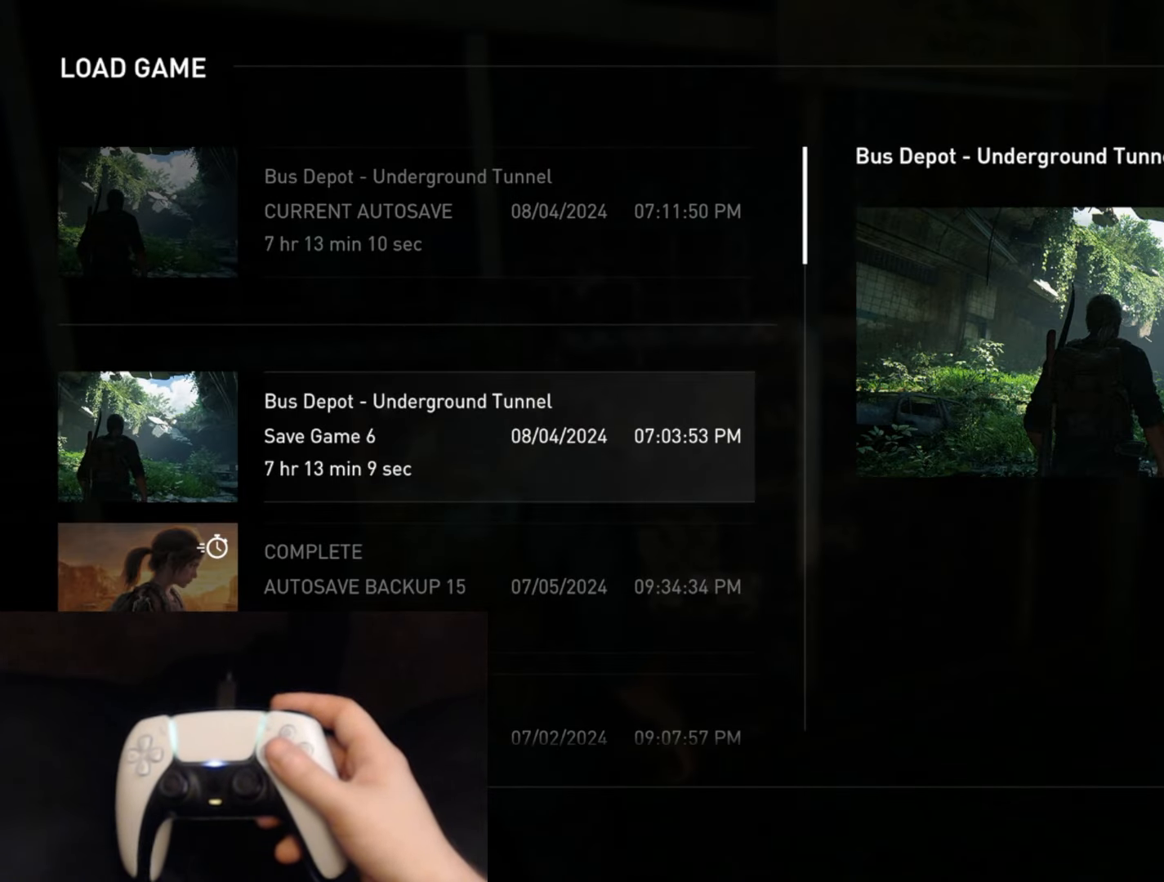
{"buttons": [], "left_stick": "center", "right_stick": "center", "events": []}
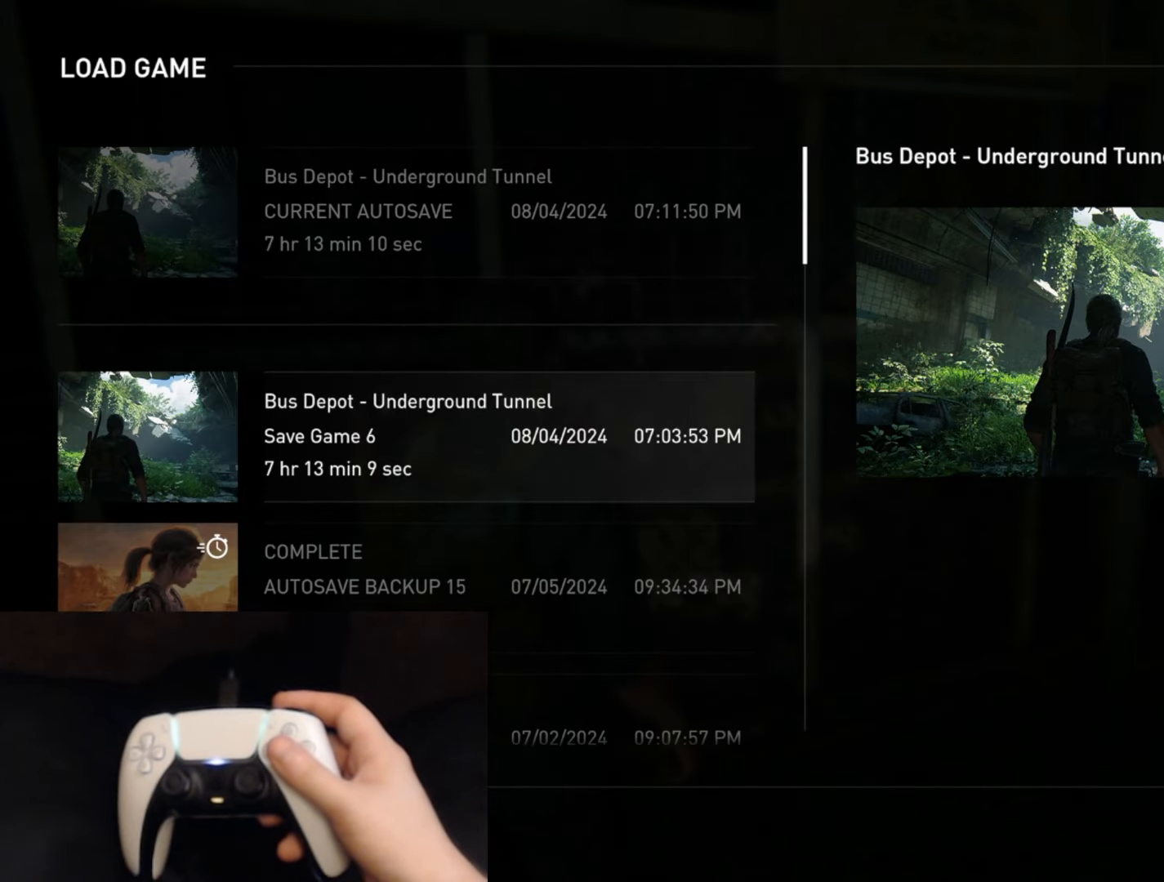
{"buttons": [], "left_stick": "center", "right_stick": "center", "events": []}
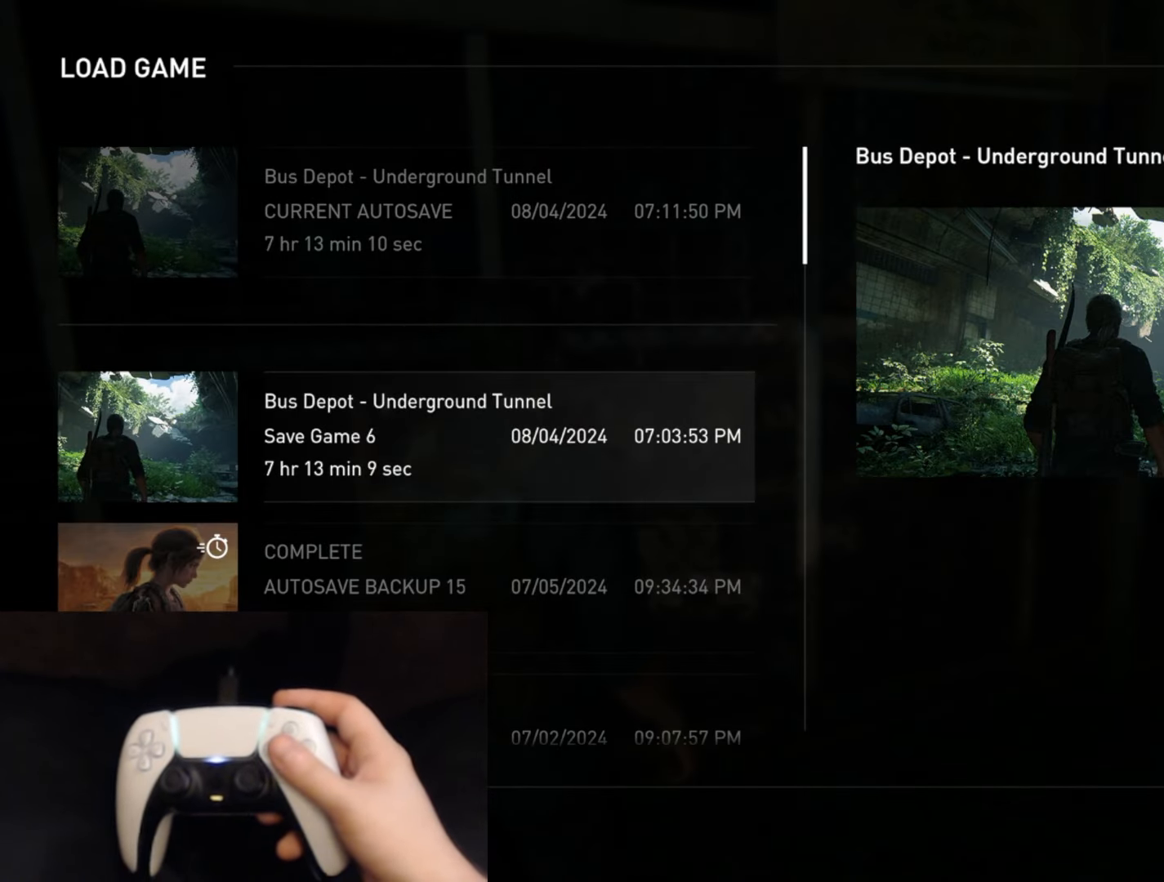
{"buttons": [], "left_stick": "center", "right_stick": "center", "events": [[251, "CROSS", "down"], [401, "CROSS", "up"]]}
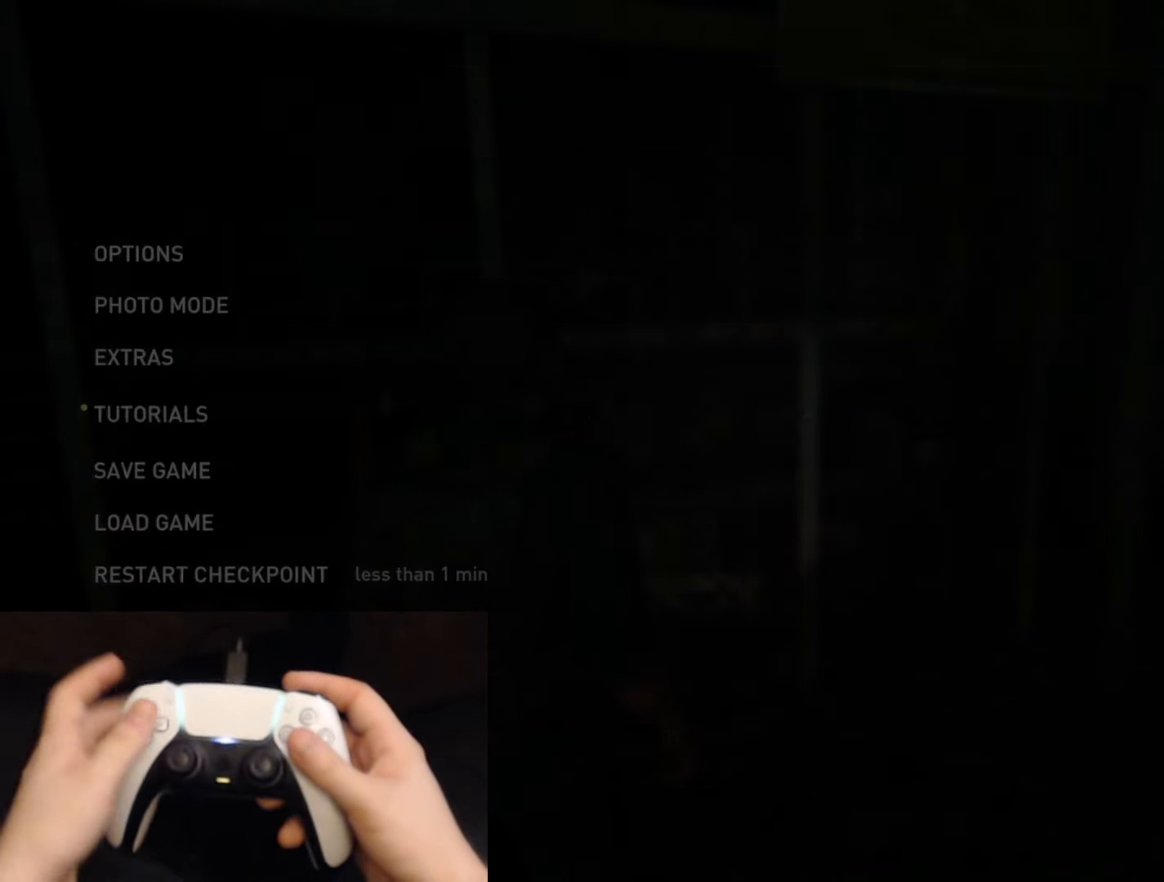
{"buttons": ["CROSS"], "left_stick": "center", "right_stick": "center", "events": [[200, "DPAD_LEFT", "down"], [317, "DPAD_LEFT", "up"], [467, "CROSS", "down"]]}